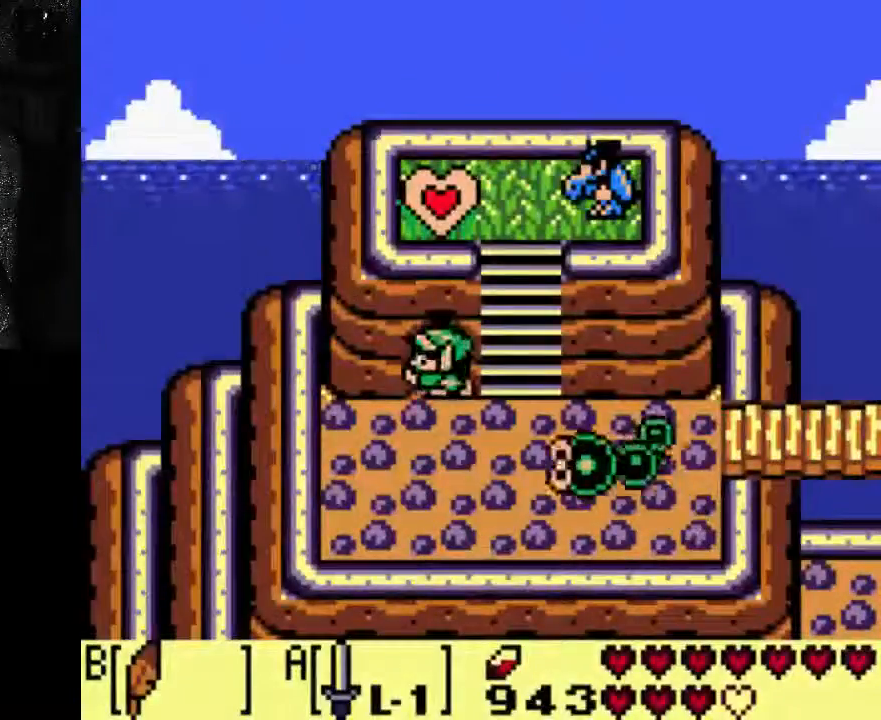
Gameplay with a controller (Xbox layout); each line is a JSON object with the inputs held at the frame after it (dt_ms = milliseconds from this image to that frame). "events" lists button and stick changes between this image and that frame as [ms after this image, input, new state], when the widget could be followed in between. Not read: DPAD_UP L3 R3.
{"dt_ms": 500, "buttons": ["DPAD_RIGHT"], "left_stick": "center", "right_stick": "center"}
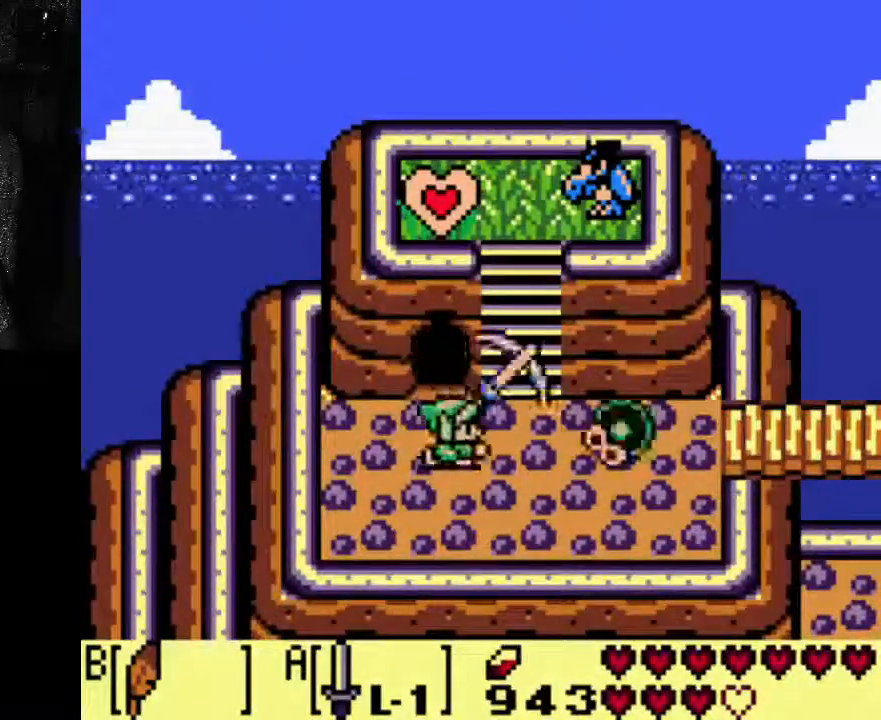
{"dt_ms": 500, "buttons": ["DPAD_RIGHT"], "left_stick": "center", "right_stick": "center", "events": [[133, "DPAD_RIGHT", "up"], [333, "DPAD_RIGHT", "down"]]}
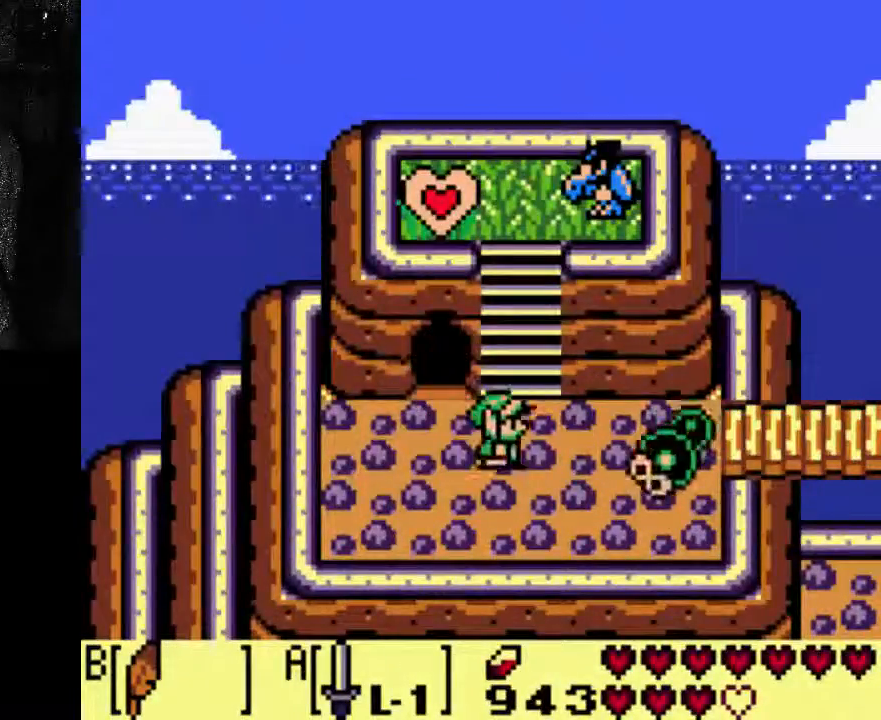
{"dt_ms": 500, "buttons": [], "left_stick": "center", "right_stick": "center", "events": [[367, "DPAD_RIGHT", "up"]]}
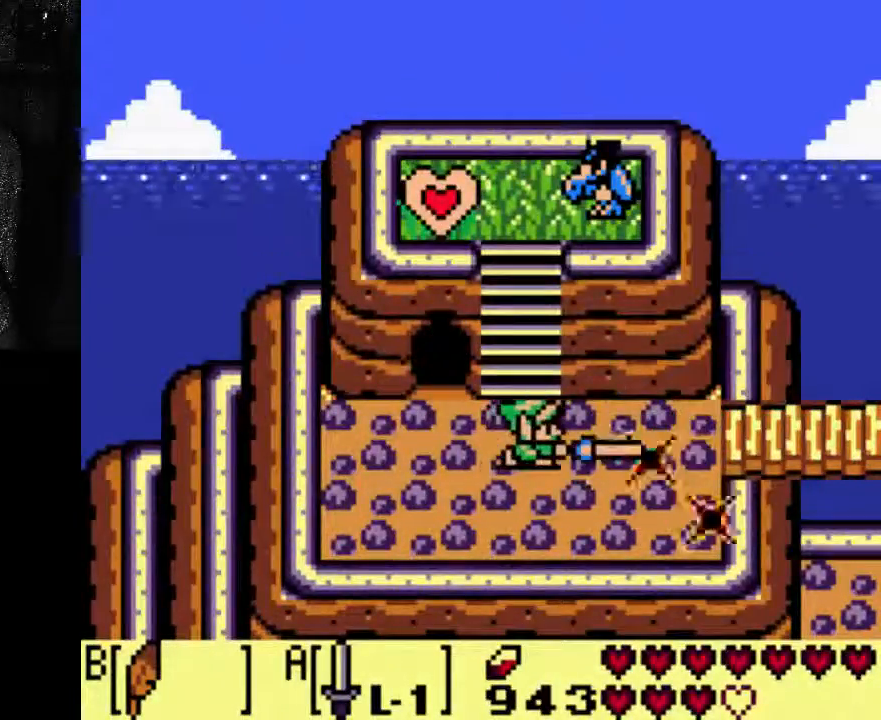
{"dt_ms": 1000, "buttons": [], "left_stick": "center", "right_stick": "center"}
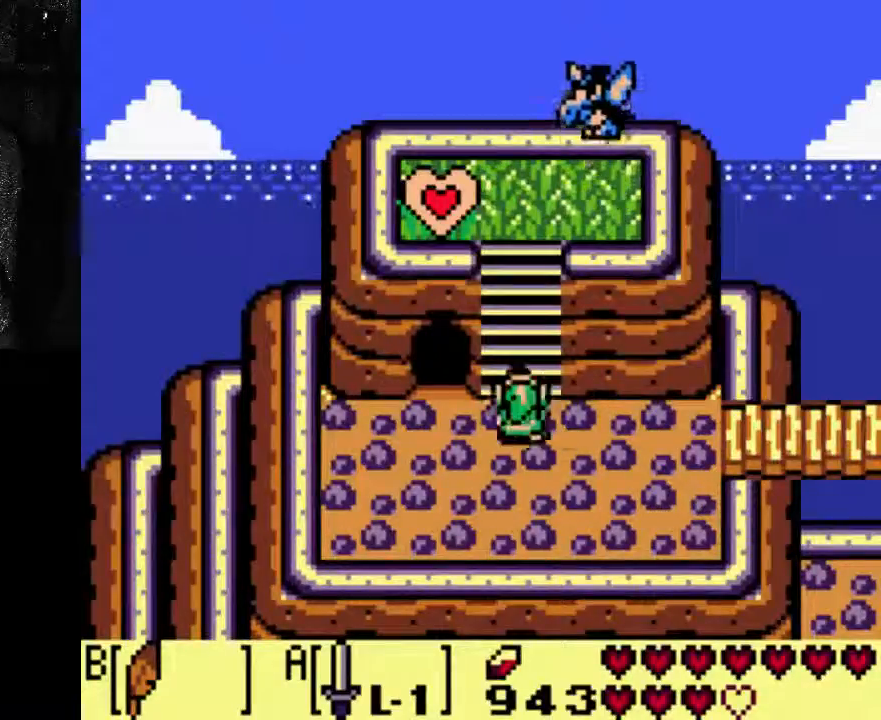
{"dt_ms": 500, "buttons": ["DPAD_DOWN"], "left_stick": "center", "right_stick": "center", "events": [[267, "DPAD_DOWN", "down"]]}
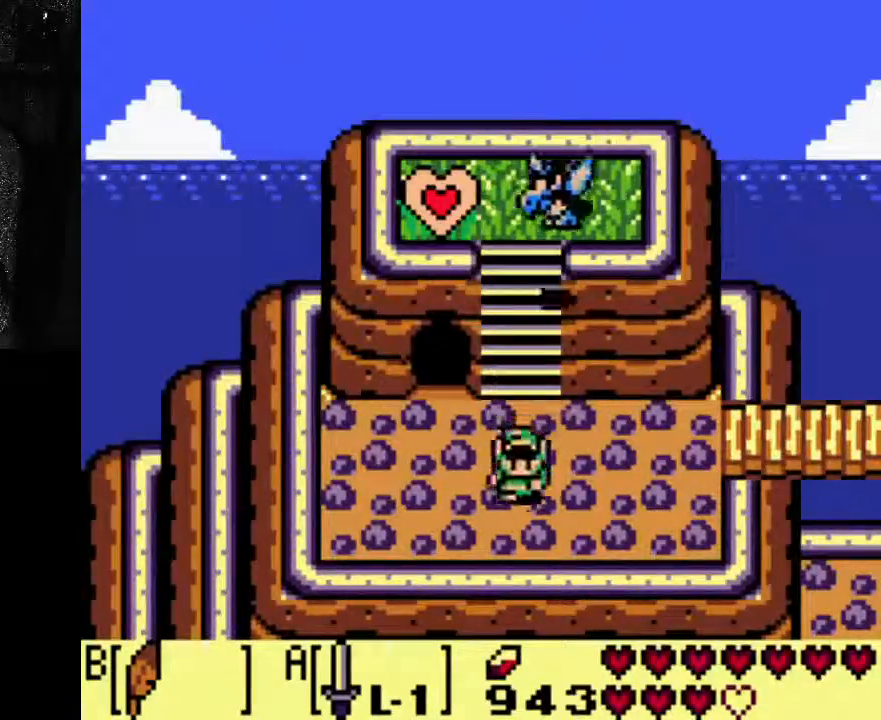
{"dt_ms": 500, "buttons": [], "left_stick": "center", "right_stick": "center"}
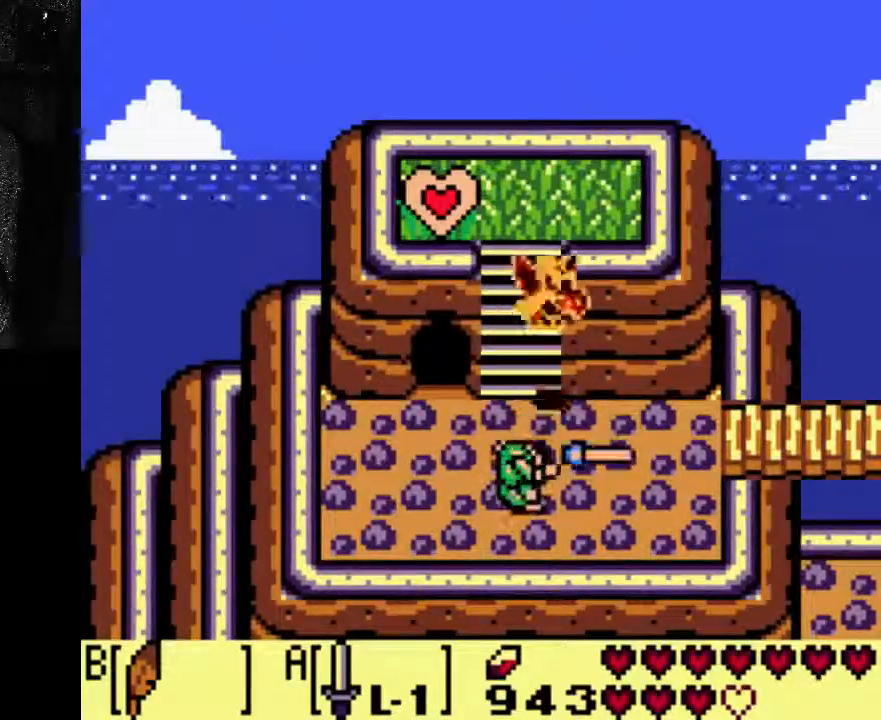
{"dt_ms": 500, "buttons": [], "left_stick": "center", "right_stick": "center", "events": [[67, "B", "down"], [133, "B", "up"]]}
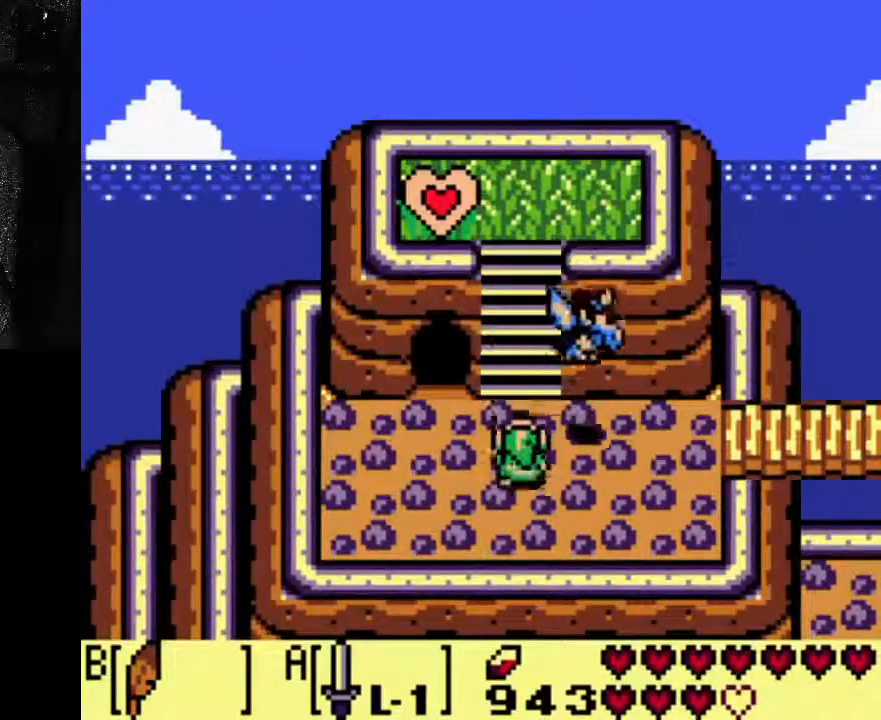
{"dt_ms": 500, "buttons": [], "left_stick": "center", "right_stick": "center", "events": []}
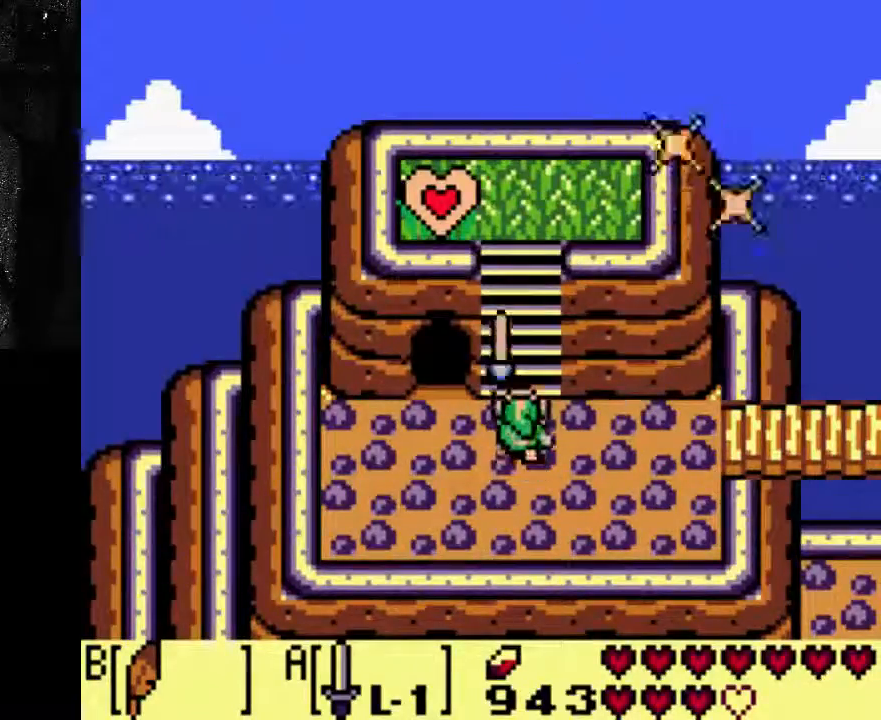
{"dt_ms": 500, "buttons": [], "left_stick": "center", "right_stick": "center", "events": []}
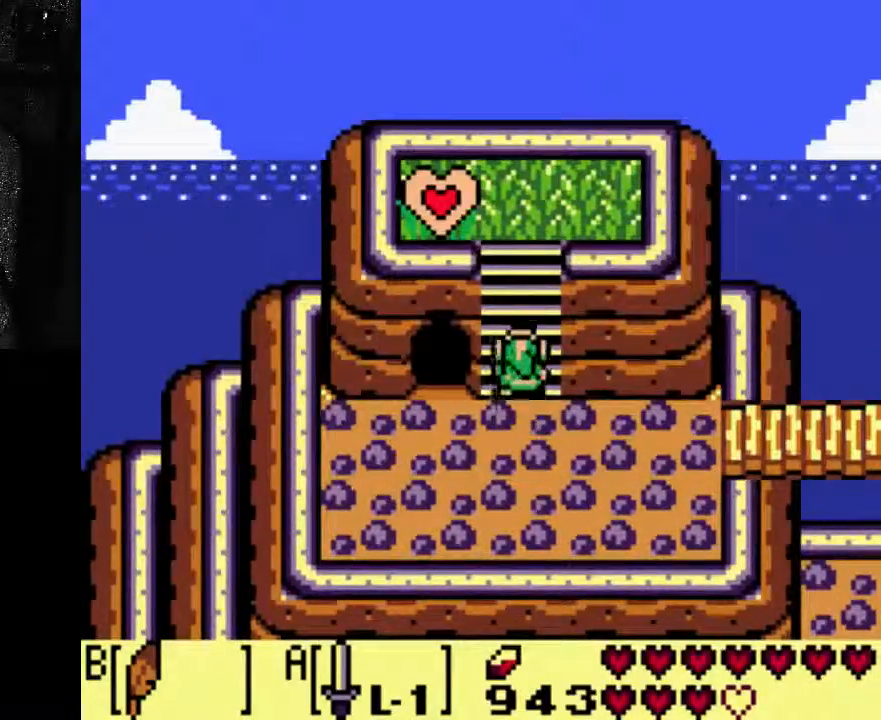
{"dt_ms": 500, "buttons": [], "left_stick": "center", "right_stick": "center", "events": []}
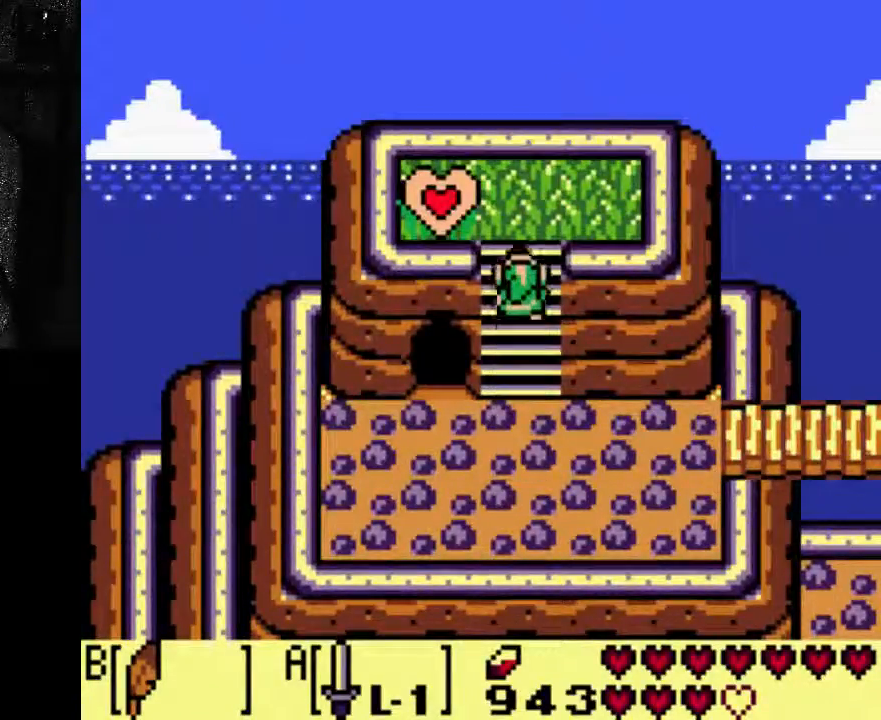
{"dt_ms": 500, "buttons": [], "left_stick": "center", "right_stick": "center", "events": []}
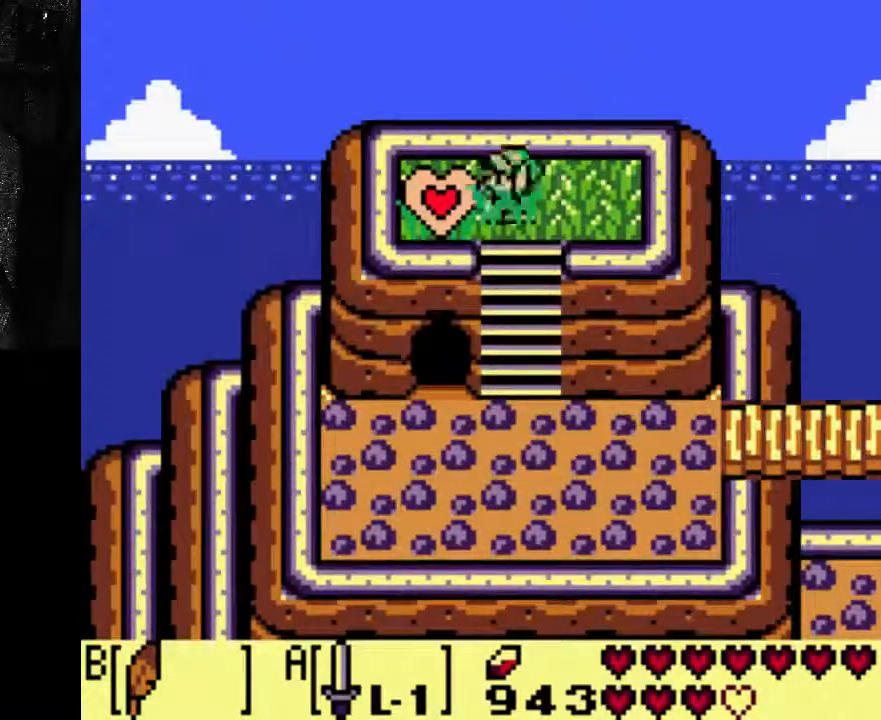
{"dt_ms": 500, "buttons": ["DPAD_RIGHT"], "left_stick": "center", "right_stick": "center", "events": [[333, "DPAD_RIGHT", "down"]]}
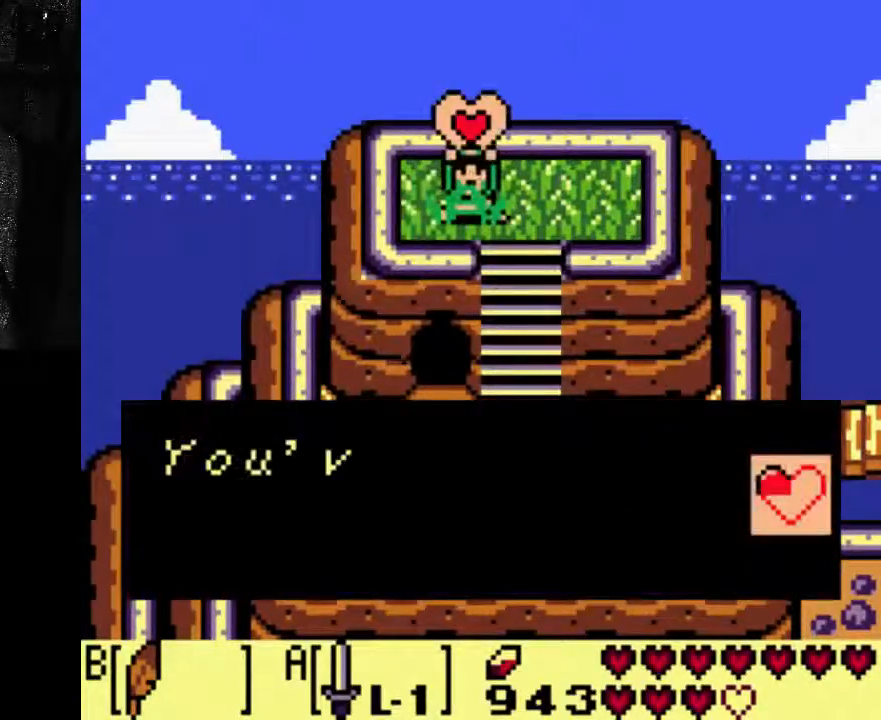
{"dt_ms": 500, "buttons": [], "left_stick": "center", "right_stick": "center", "events": [[133, "DPAD_RIGHT", "up"]]}
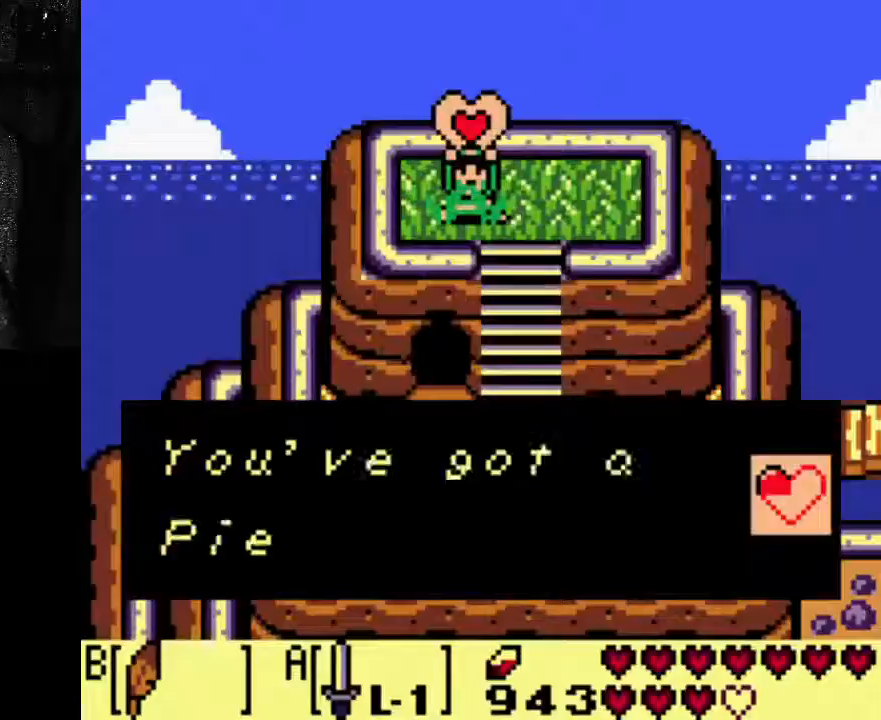
{"dt_ms": 500, "buttons": [], "left_stick": "center", "right_stick": "center", "events": []}
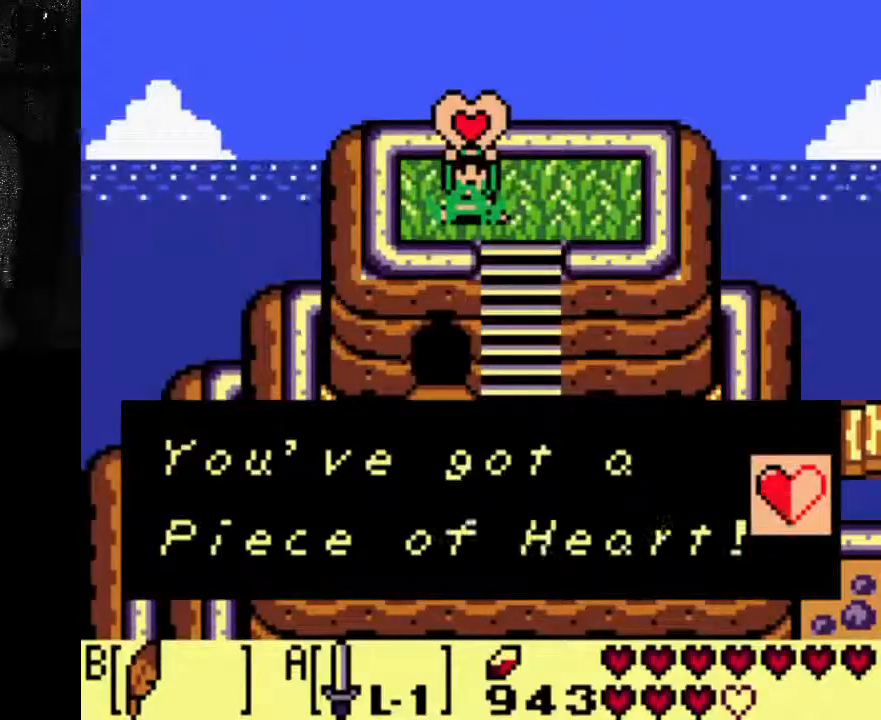
{"dt_ms": 500, "buttons": ["A"], "left_stick": "center", "right_stick": "center", "events": [[233, "A", "down"]]}
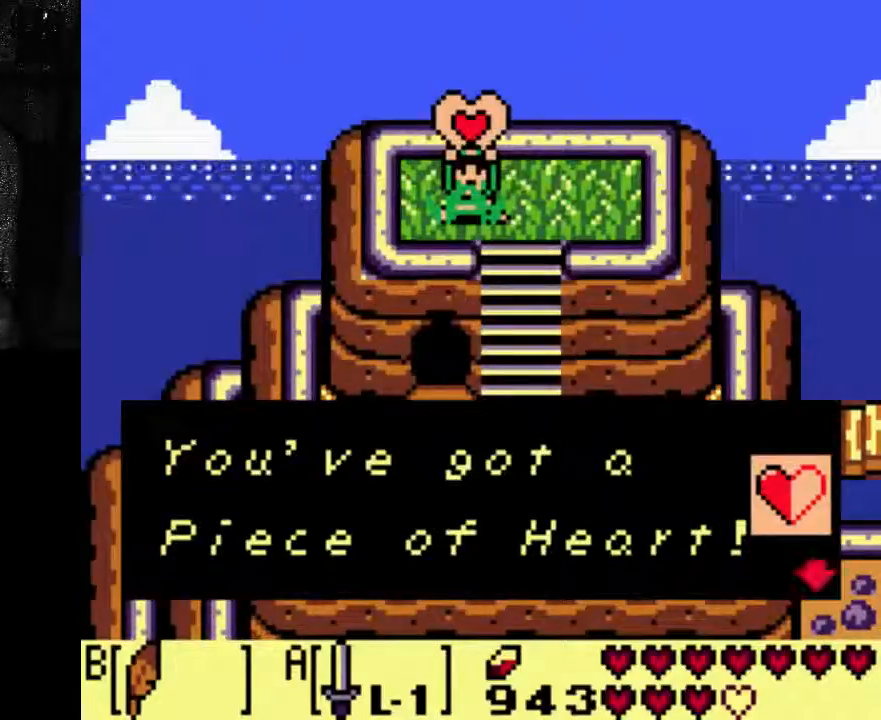
{"dt_ms": 500, "buttons": [], "left_stick": "center", "right_stick": "center", "events": [[67, "A", "up"]]}
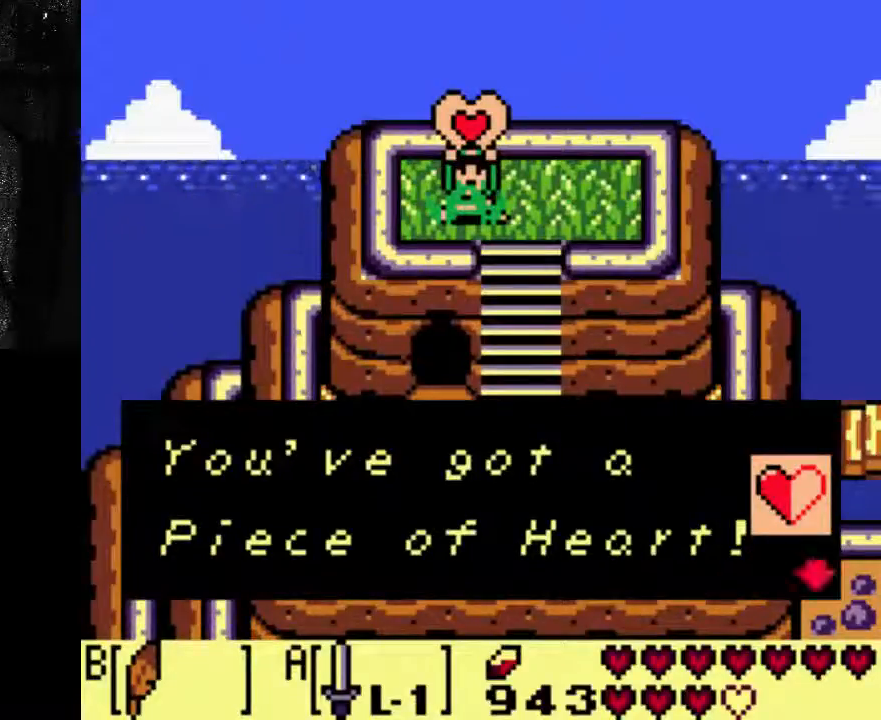
{"dt_ms": 500, "buttons": ["DPAD_RIGHT"], "left_stick": "center", "right_stick": "center", "events": [[333, "DPAD_RIGHT", "down"]]}
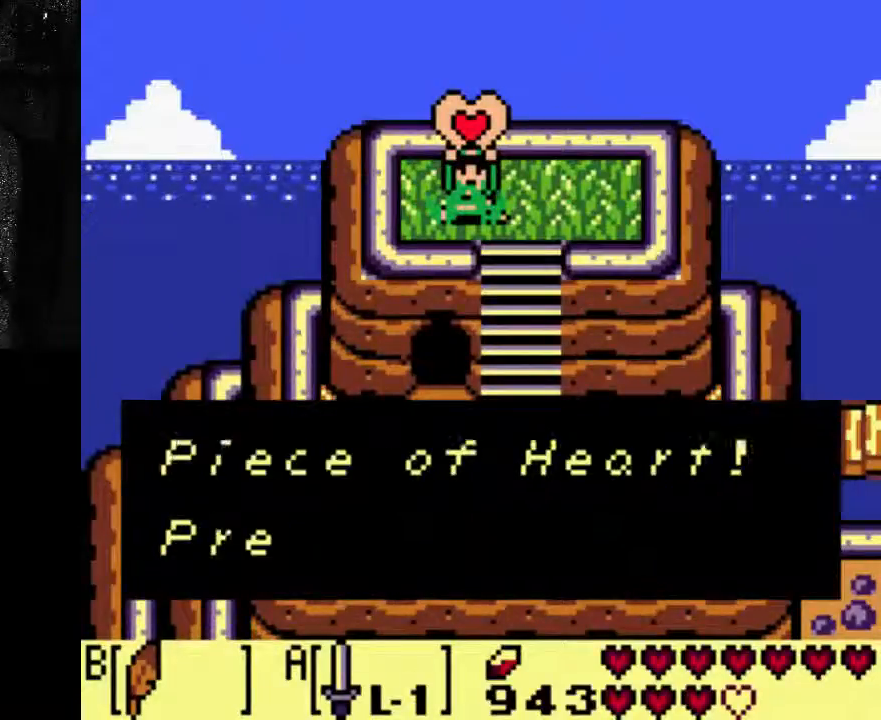
{"dt_ms": 500, "buttons": ["DPAD_RIGHT"], "left_stick": "center", "right_stick": "center", "events": []}
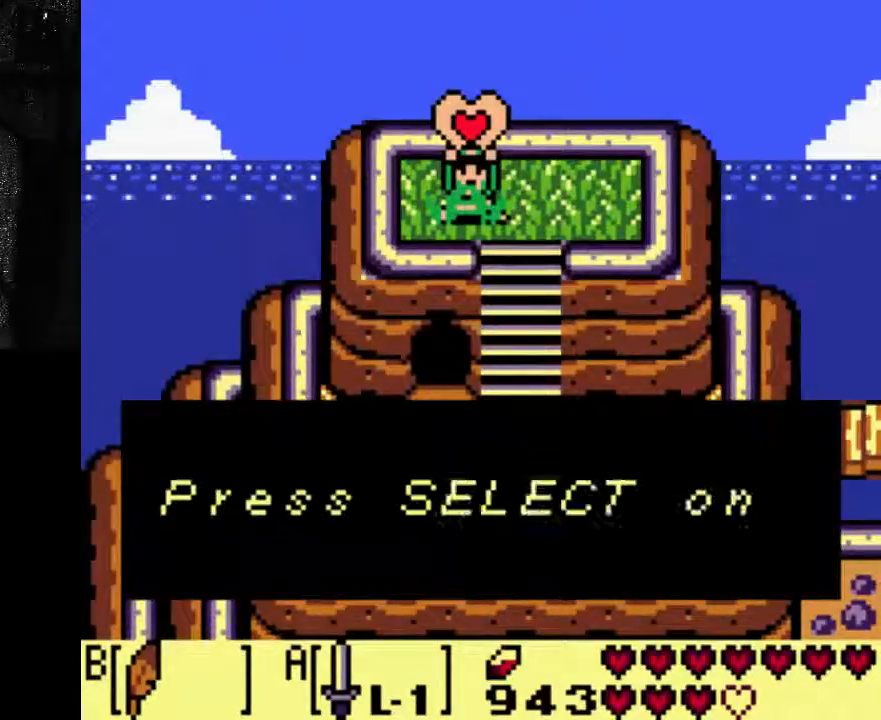
{"dt_ms": 500, "buttons": ["DPAD_RIGHT"], "left_stick": "center", "right_stick": "center", "events": []}
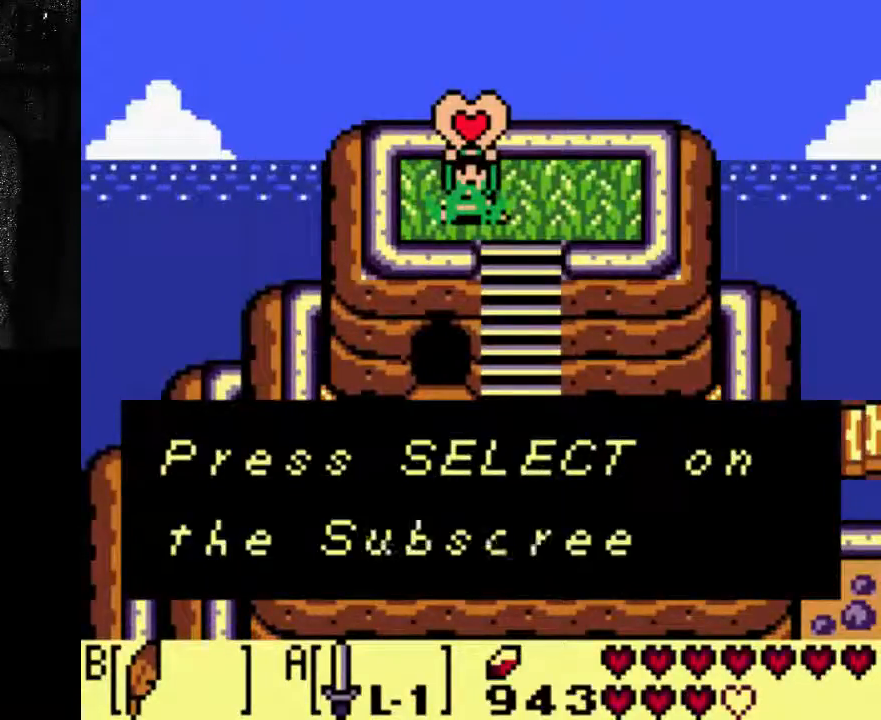
{"dt_ms": 500, "buttons": ["DPAD_RIGHT"], "left_stick": "center", "right_stick": "center", "events": []}
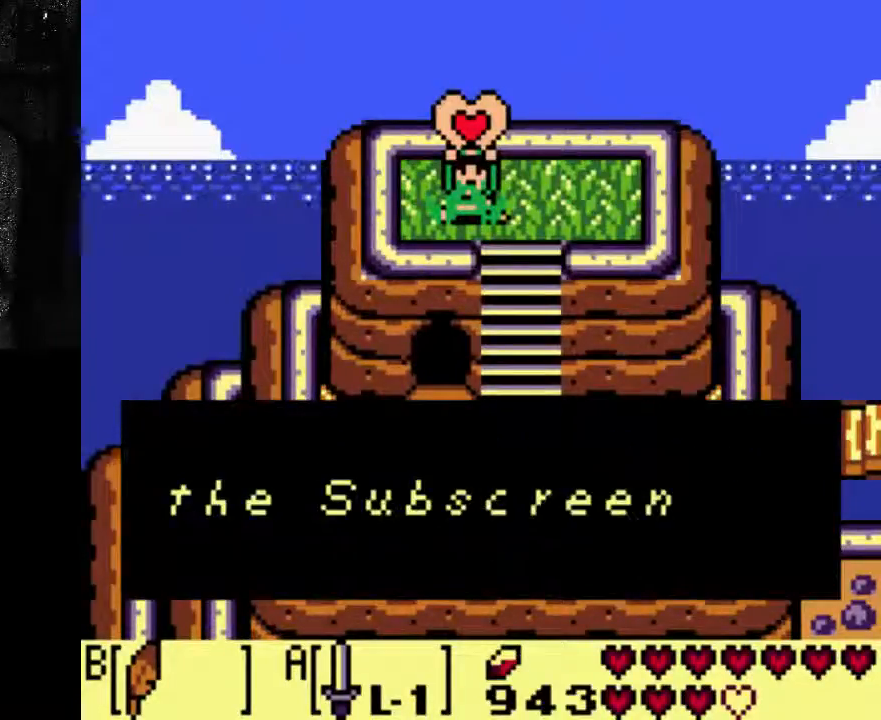
{"dt_ms": 500, "buttons": ["DPAD_RIGHT"], "left_stick": "center", "right_stick": "center", "events": []}